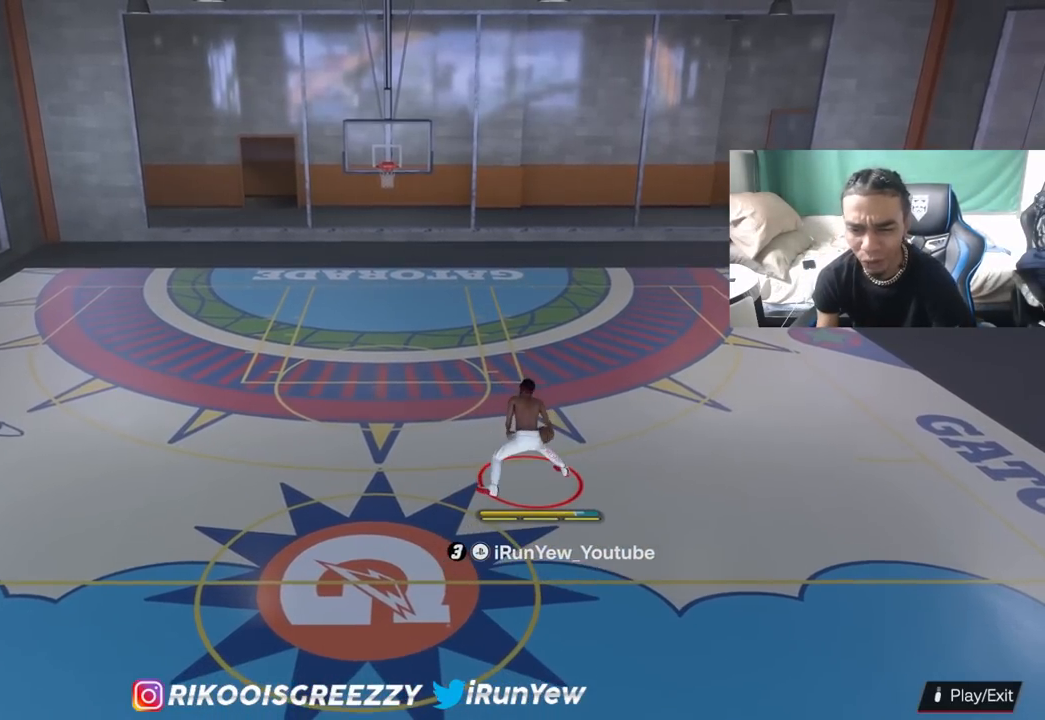
Gameplay with a controller (PlayStation layout); each line is a JSON object with the inputs held at the frame after it. "events" lists button and stick changes between this image and that frame as [ms after this image, input, new state], when the widget could be followed in between.
{"buttons": ["R2"], "left_stick": "up-right", "right_stick": "down-left", "events": [[66, "right_stick", "up-right"], [150, "right_stick", "center"], [333, "R2", "down"], [333, "left_stick", "up-right"], [483, "right_stick", "down-left"]]}
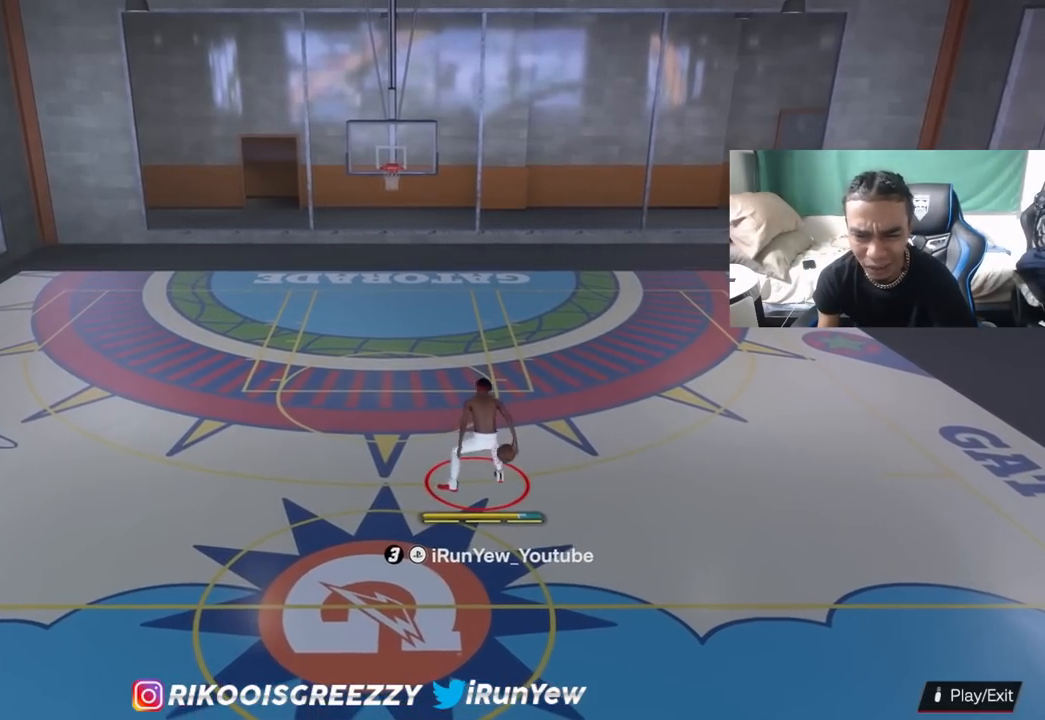
{"buttons": ["R2"], "left_stick": "up-right", "right_stick": "center", "events": [[134, "right_stick", "center"]]}
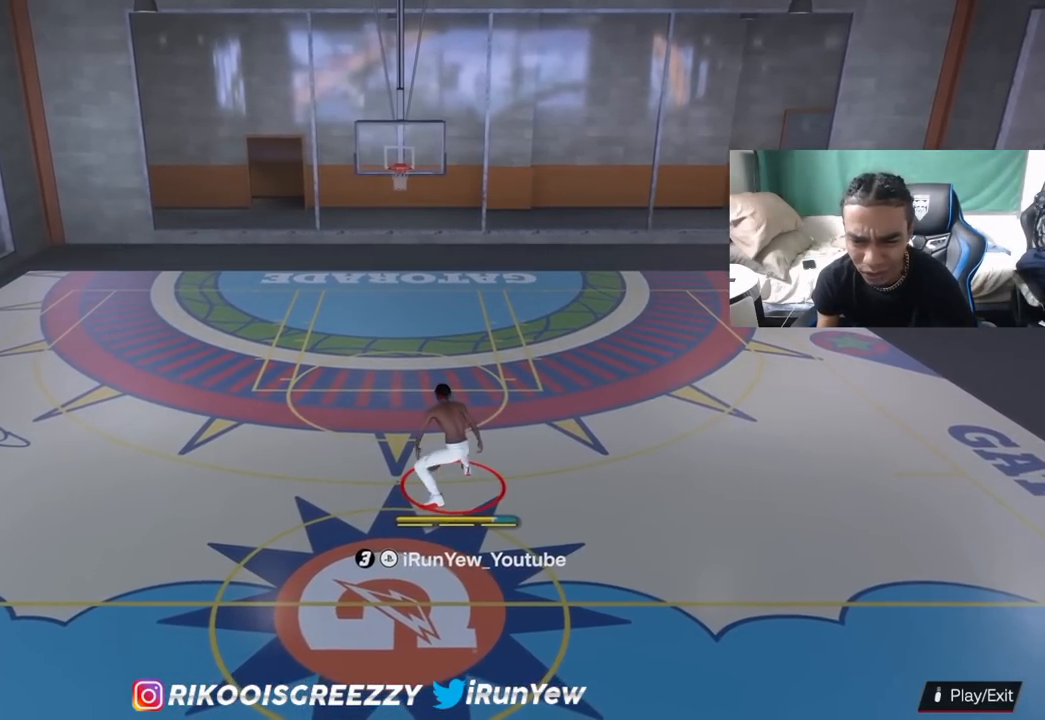
{"buttons": ["R2"], "left_stick": "center", "right_stick": "center", "events": [[283, "left_stick", "center"]]}
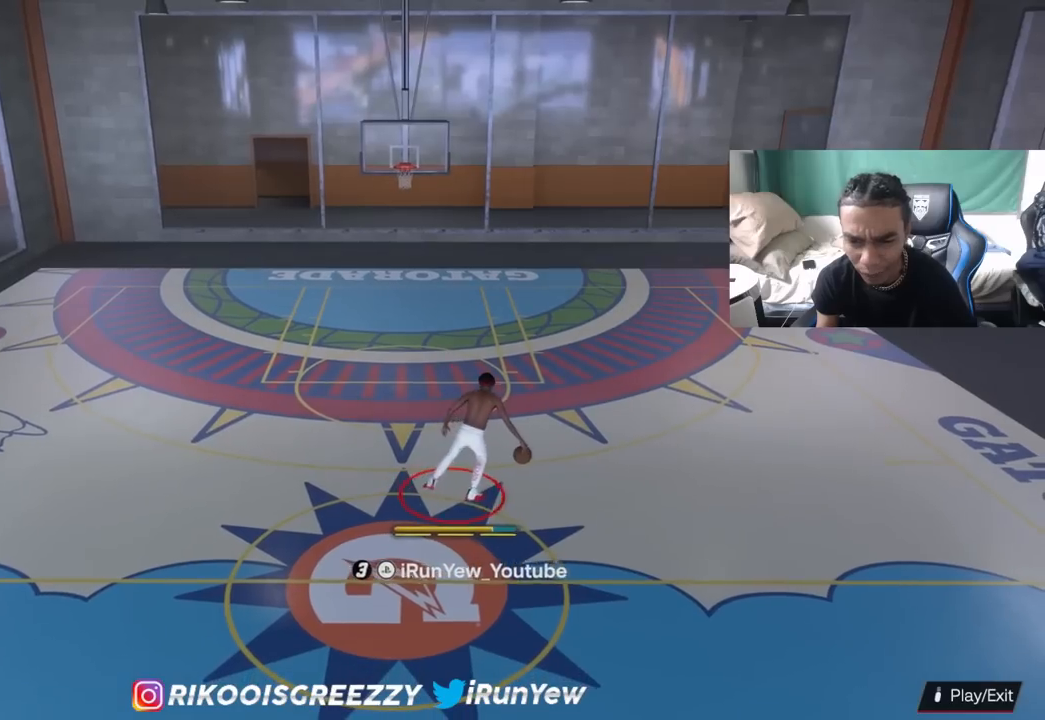
{"buttons": ["R2"], "left_stick": "center", "right_stick": "center", "events": [[17, "R2", "up"], [234, "R2", "down"], [250, "right_stick", "down-right"], [334, "right_stick", "center"]]}
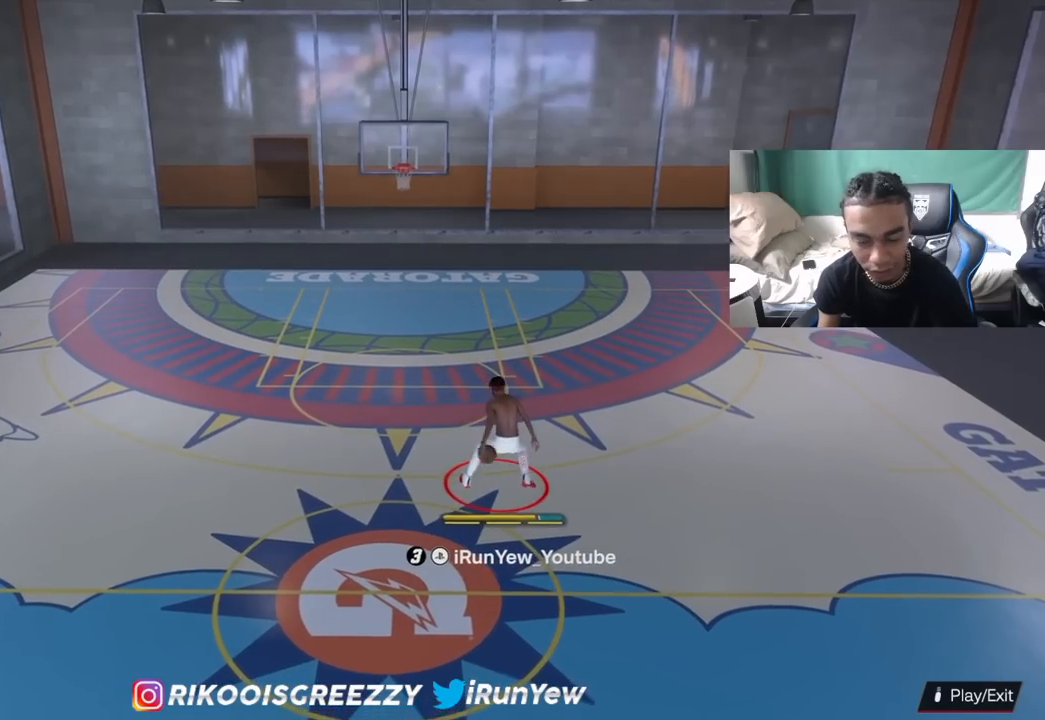
{"buttons": ["R2"], "left_stick": "up-left", "right_stick": "center", "events": [[233, "R2", "up"], [350, "R2", "down"], [450, "left_stick", "up-left"]]}
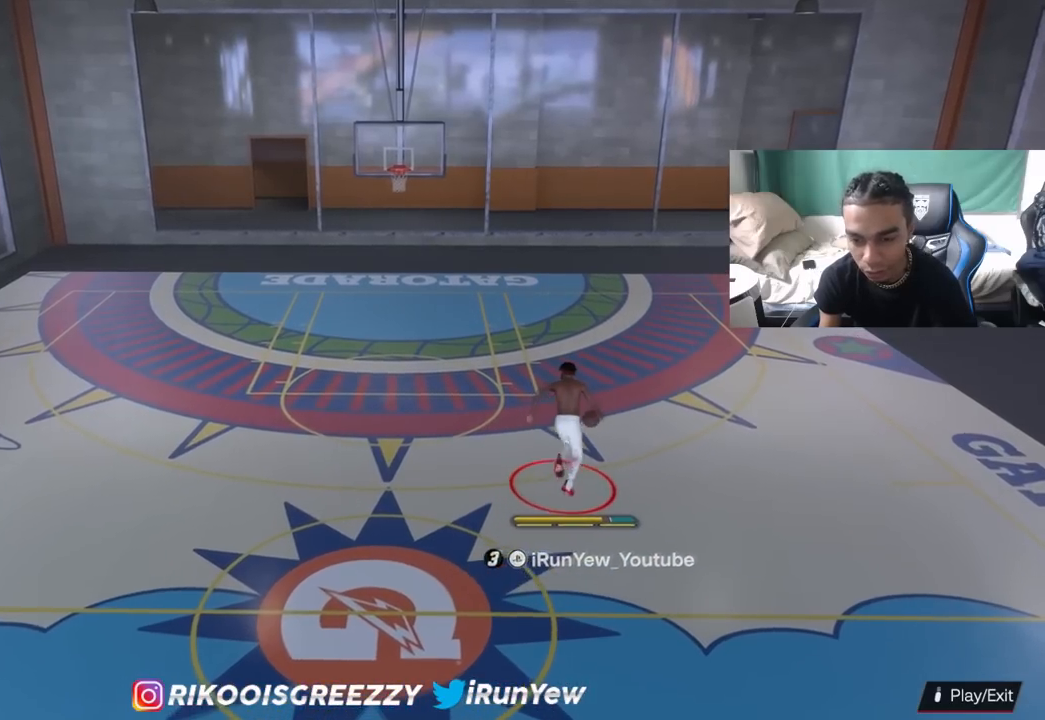
{"buttons": ["R2"], "left_stick": "down-left", "right_stick": "center", "events": [[217, "left_stick", "down-left"], [350, "right_stick", "down-right"], [484, "right_stick", "center"]]}
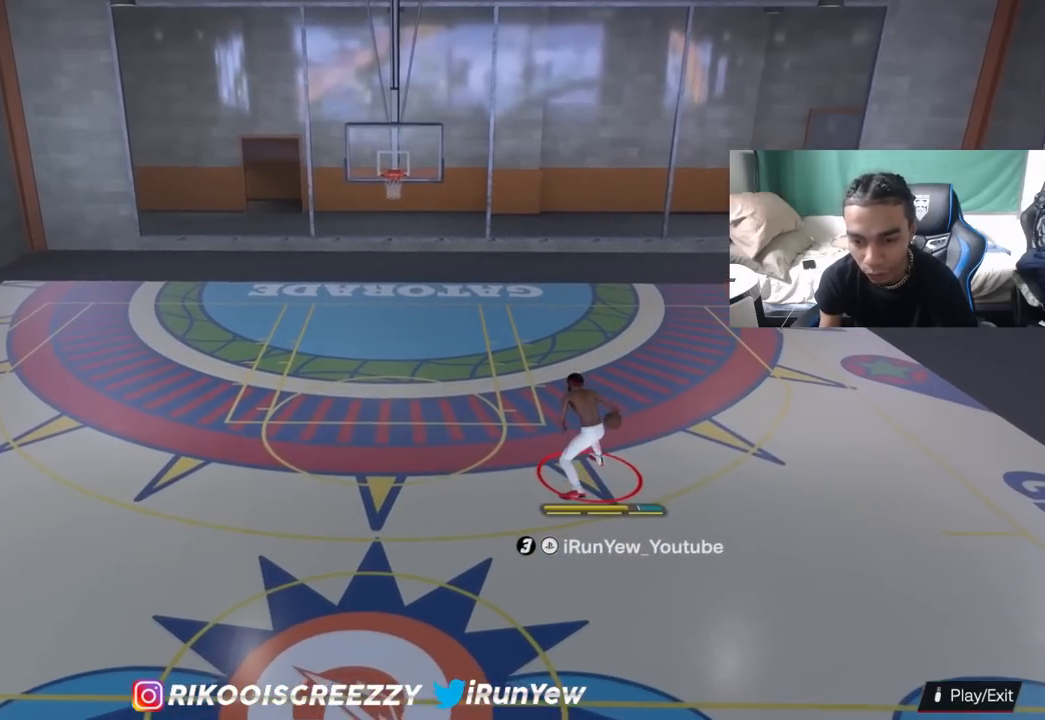
{"buttons": ["R2"], "left_stick": "center", "right_stick": "up-left", "events": [[200, "left_stick", "center"], [417, "right_stick", "up-left"]]}
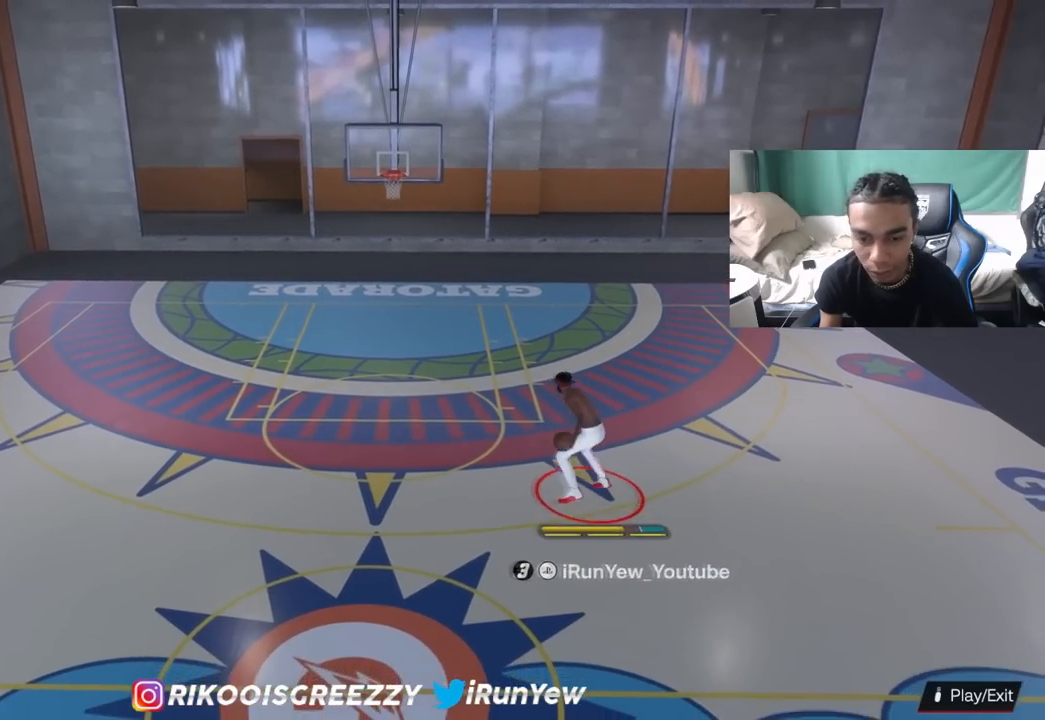
{"buttons": ["R2"], "left_stick": "up-left", "right_stick": "center", "events": [[67, "right_stick", "center"], [167, "left_stick", "up-left"], [267, "right_stick", "down-right"], [451, "right_stick", "center"]]}
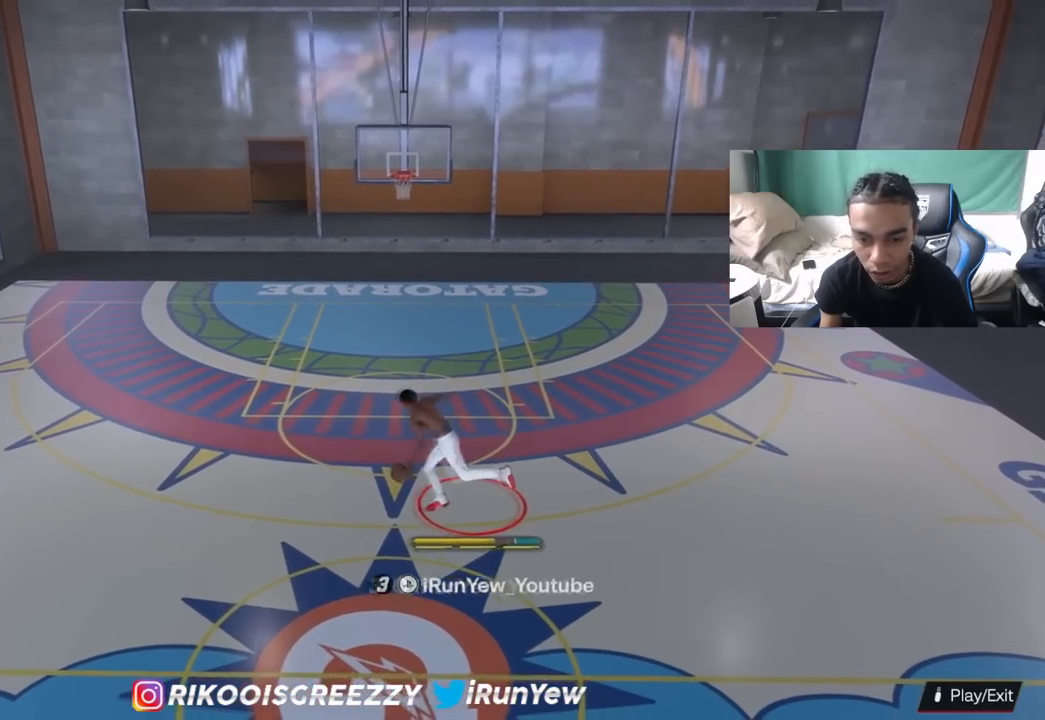
{"buttons": ["R2"], "left_stick": "center", "right_stick": "center", "events": [[133, "left_stick", "center"], [150, "right_stick", "down"], [283, "right_stick", "center"]]}
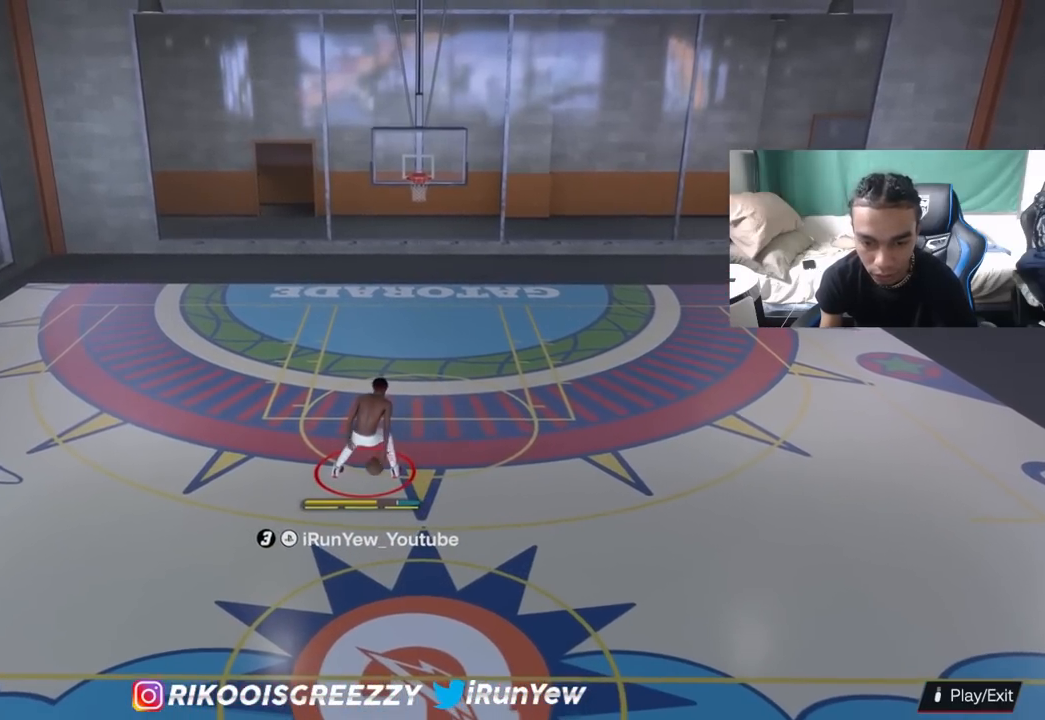
{"buttons": ["R2"], "left_stick": "up-right", "right_stick": "center", "events": [[250, "right_stick", "up-right"], [350, "right_stick", "center"], [417, "left_stick", "up-right"]]}
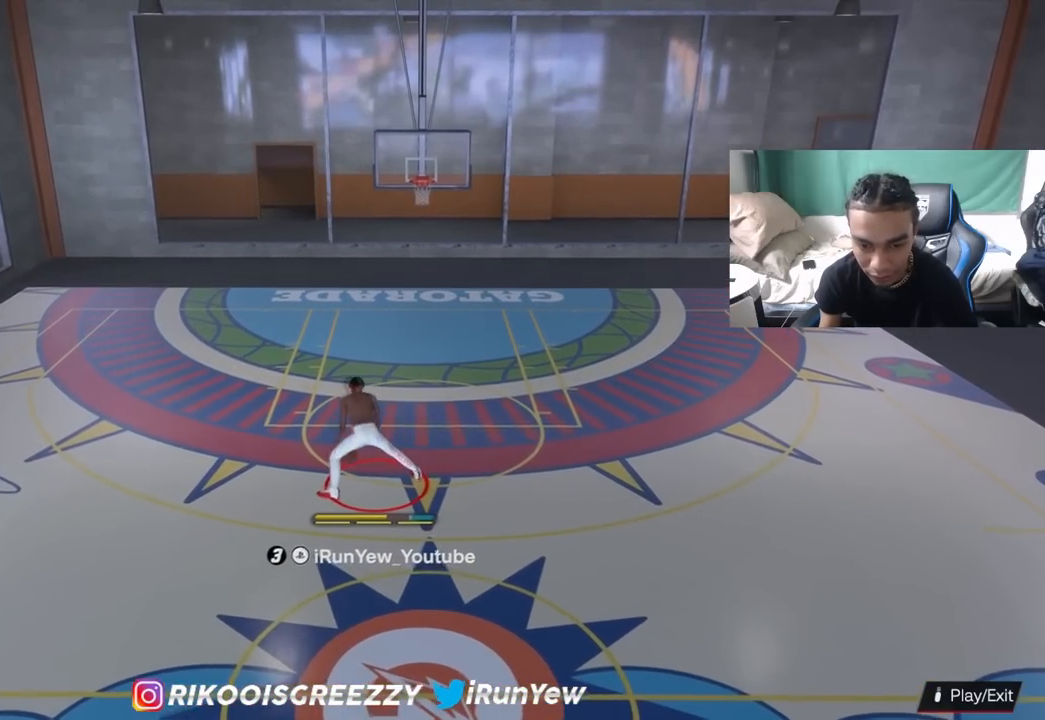
{"buttons": ["R2"], "left_stick": "center", "right_stick": "center", "events": [[66, "right_stick", "down-left"], [166, "left_stick", "right"], [200, "right_stick", "center"], [417, "R2", "up"], [467, "left_stick", "center"], [500, "R2", "down"]]}
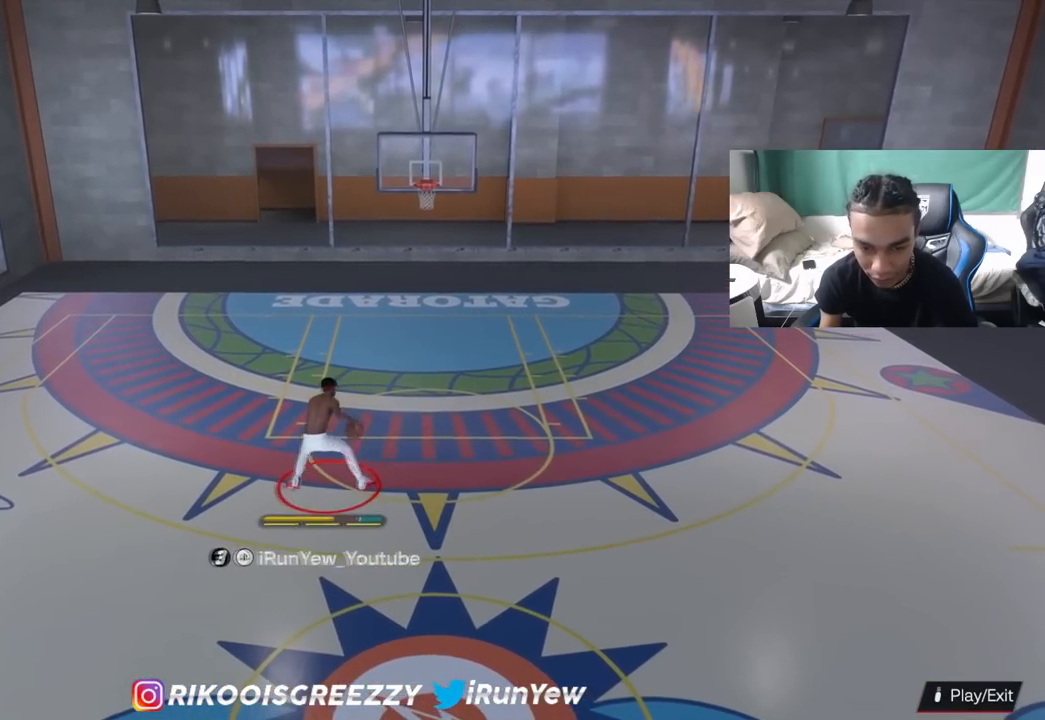
{"buttons": ["R2"], "left_stick": "center", "right_stick": "left", "events": [[67, "right_stick", "up-right"], [184, "right_stick", "center"], [200, "left_stick", "down"], [367, "left_stick", "down-left"], [384, "right_stick", "left"], [467, "left_stick", "center"]]}
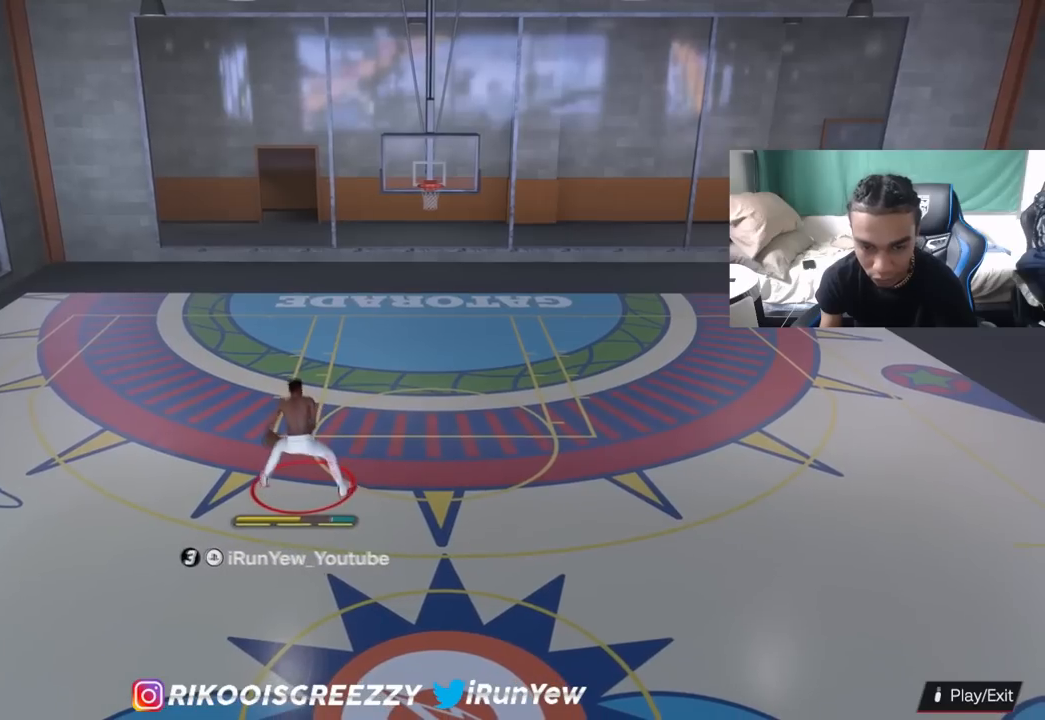
{"buttons": ["R2"], "left_stick": "down", "right_stick": "center", "events": [[33, "right_stick", "center"], [50, "left_stick", "down"], [233, "right_stick", "up-right"], [250, "left_stick", "center"], [333, "left_stick", "down"], [350, "right_stick", "center"]]}
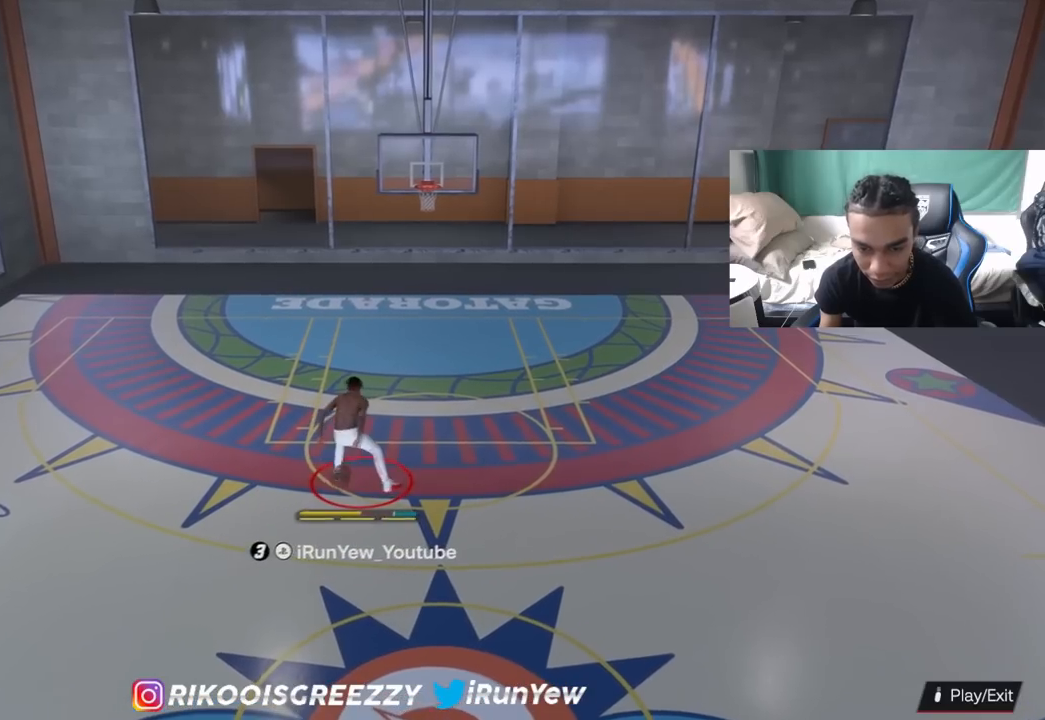
{"buttons": ["R2"], "left_stick": "center", "right_stick": "center", "events": [[117, "left_stick", "center"], [167, "right_stick", "down"], [300, "right_stick", "center"]]}
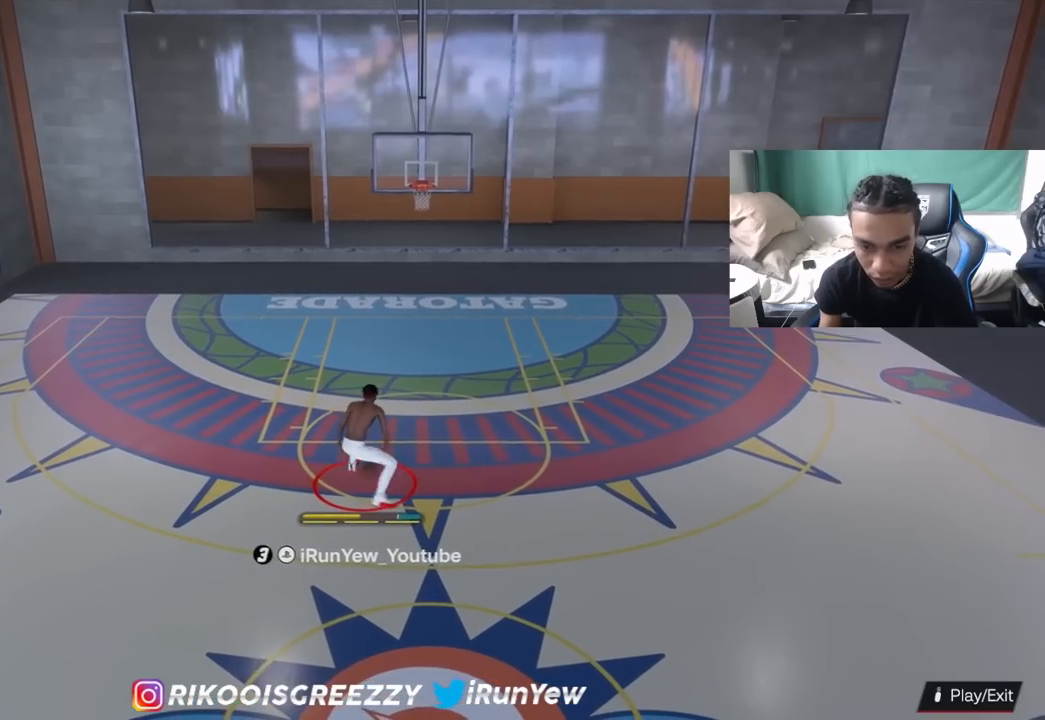
{"buttons": ["R2"], "left_stick": "up-right", "right_stick": "center", "events": [[233, "right_stick", "up-right"], [350, "right_stick", "center"], [400, "left_stick", "up-right"]]}
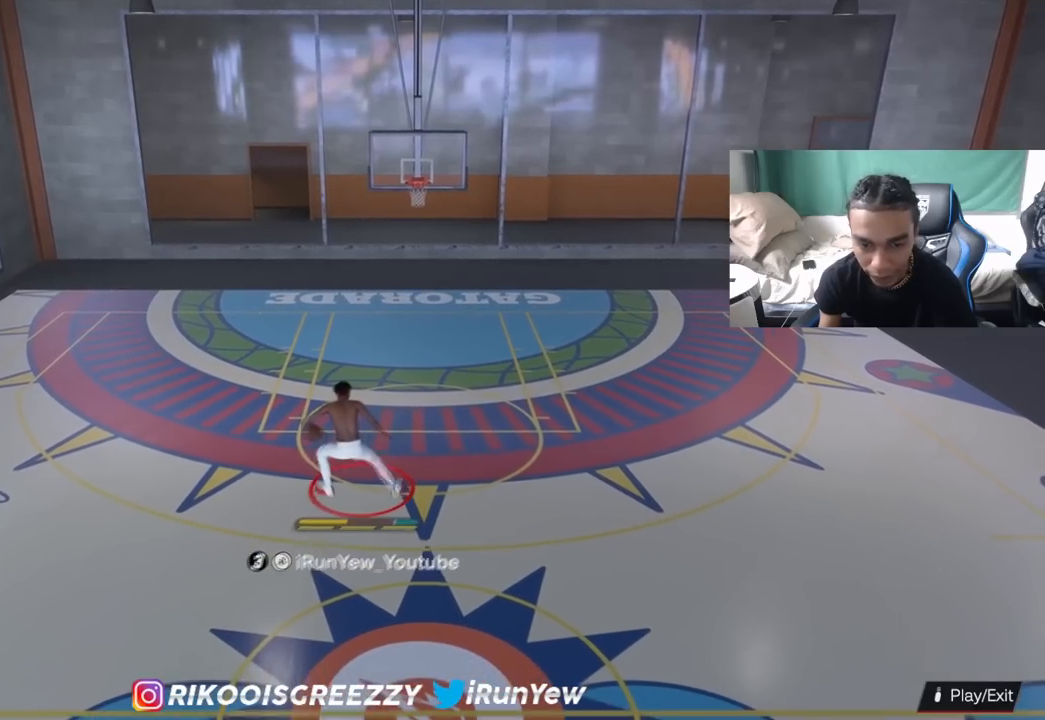
{"buttons": ["R2"], "left_stick": "right", "right_stick": "center", "events": [[200, "left_stick", "right"], [400, "right_stick", "down"], [484, "right_stick", "center"]]}
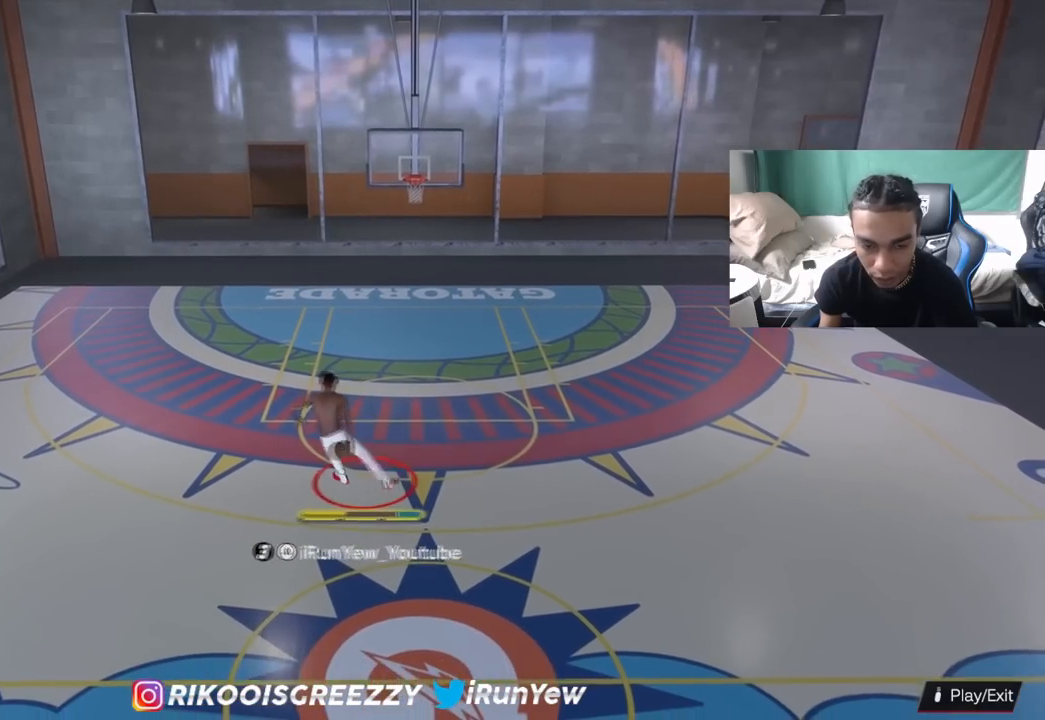
{"buttons": ["R2"], "left_stick": "center", "right_stick": "left", "events": [[116, "left_stick", "down-right"], [250, "left_stick", "center"], [467, "right_stick", "left"]]}
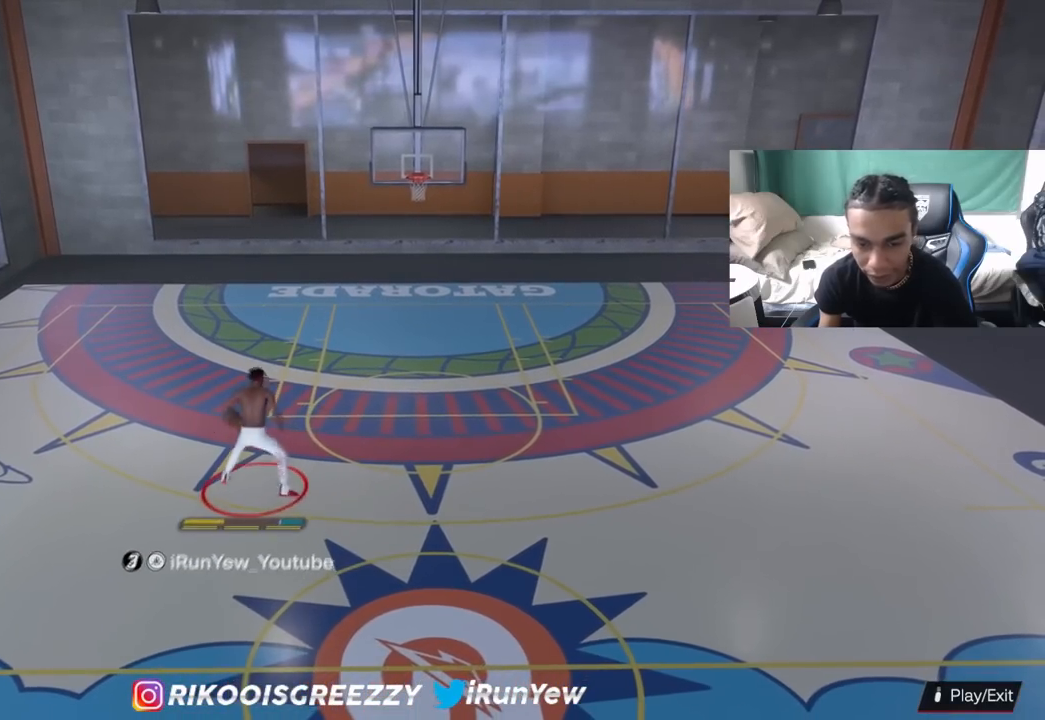
{"buttons": ["R2"], "left_stick": "center", "right_stick": "center", "events": [[67, "right_stick", "center"]]}
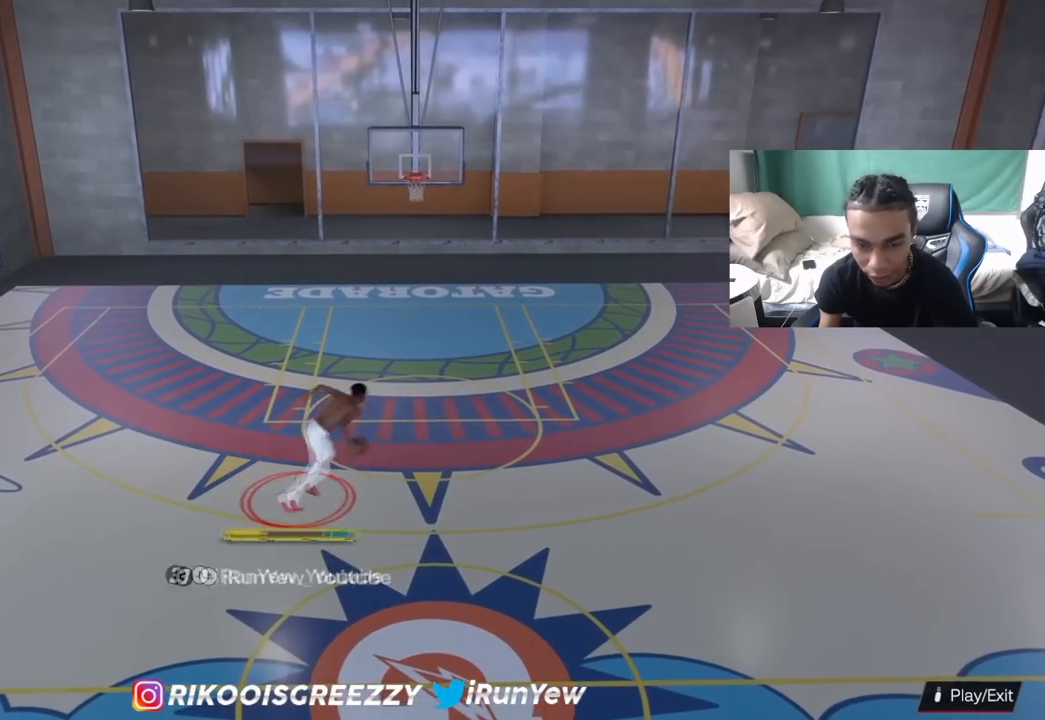
{"buttons": ["R2"], "left_stick": "center", "right_stick": "center", "events": []}
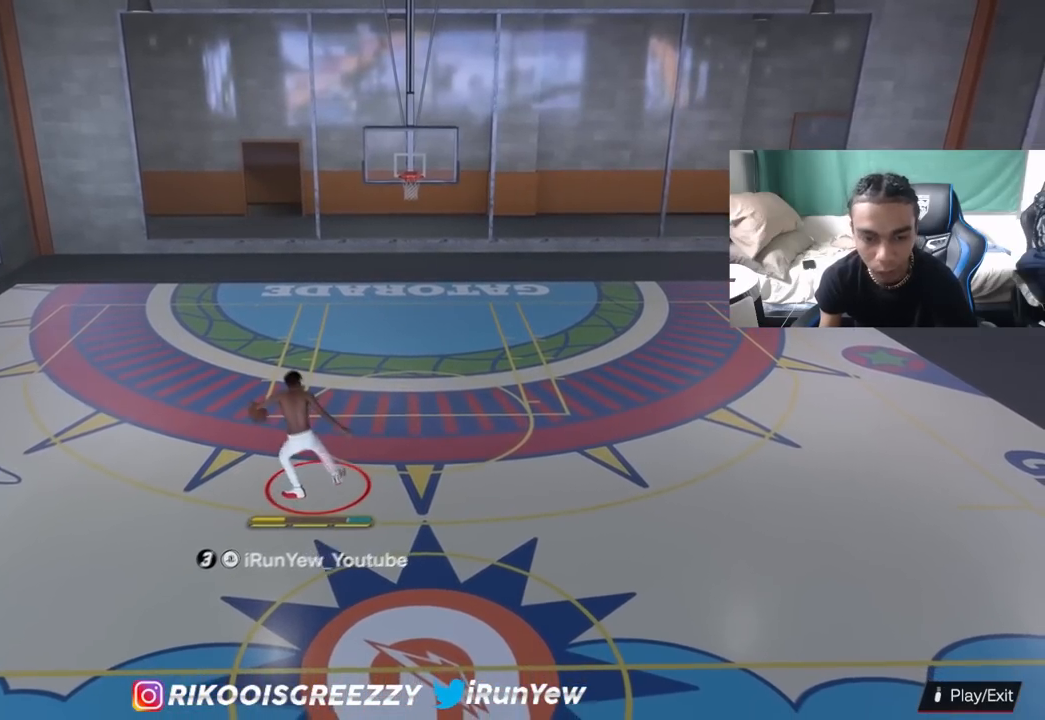
{"buttons": ["R2"], "left_stick": "center", "right_stick": "center", "events": [[217, "right_stick", "right"], [350, "right_stick", "center"]]}
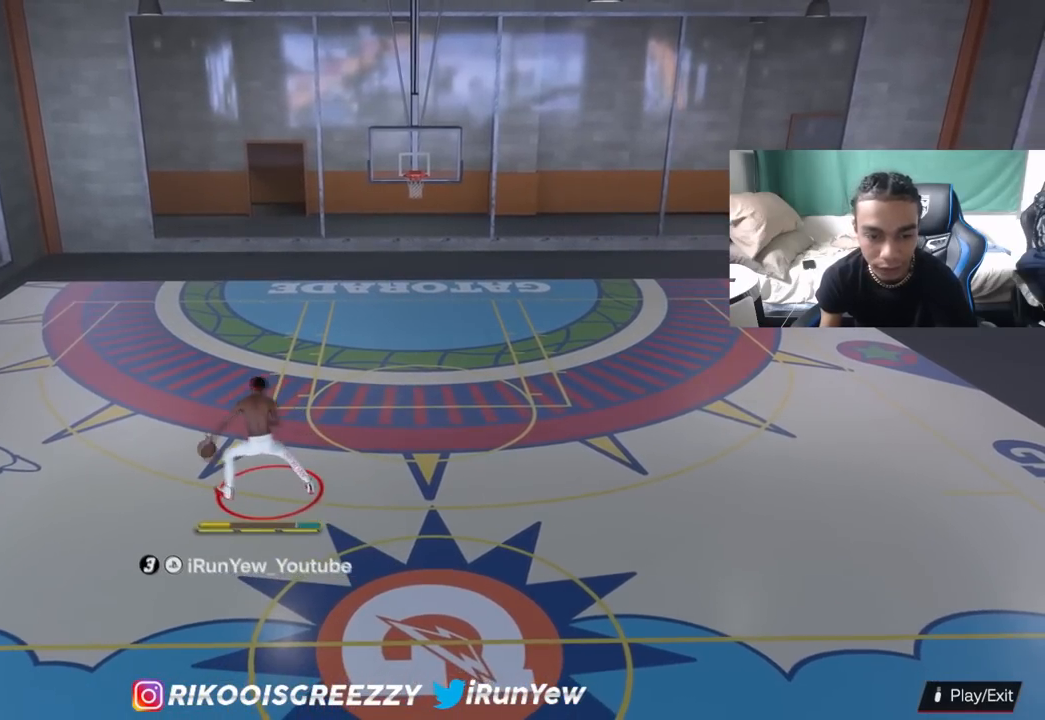
{"buttons": ["R2"], "left_stick": "center", "right_stick": "center", "events": [[150, "right_stick", "down-left"], [283, "right_stick", "center"]]}
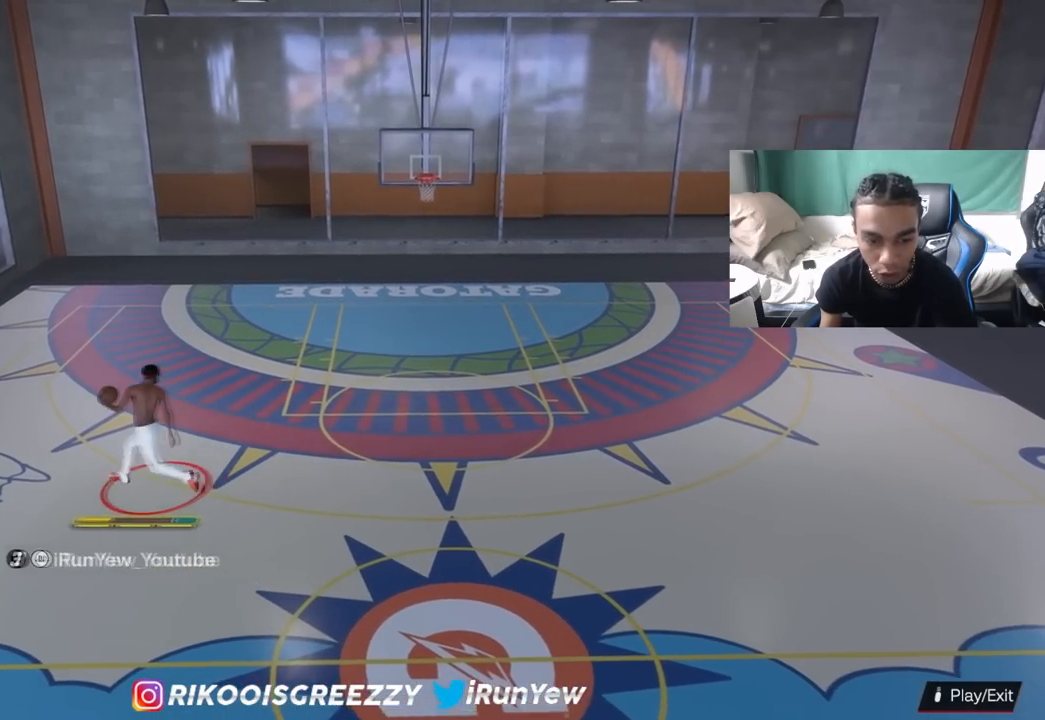
{"buttons": ["R2"], "left_stick": "center", "right_stick": "center", "events": []}
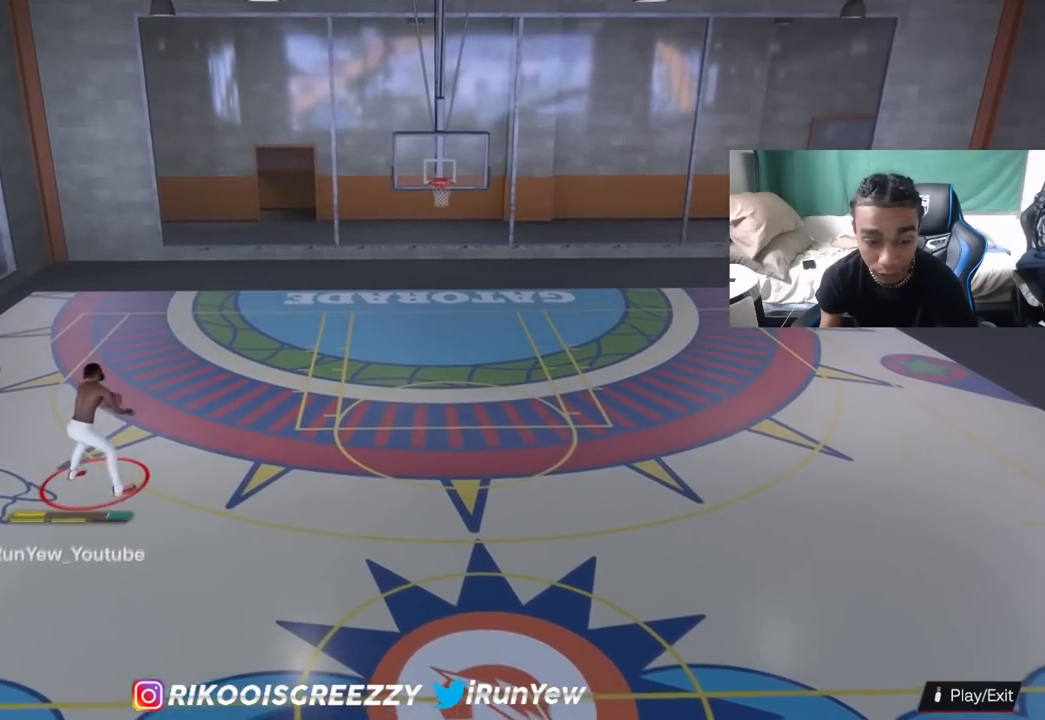
{"buttons": ["R2"], "left_stick": "up", "right_stick": "down-left", "events": [[33, "left_stick", "up"], [350, "right_stick", "up-left"], [467, "right_stick", "down-left"]]}
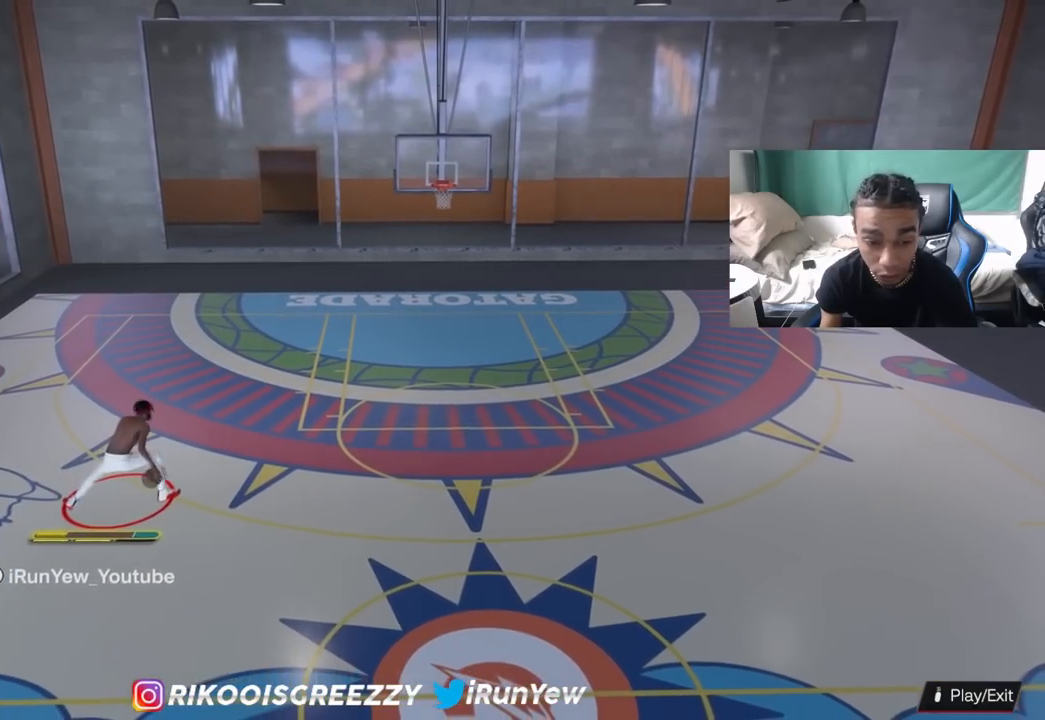
{"buttons": ["R2"], "left_stick": "down-right", "right_stick": "center", "events": [[84, "left_stick", "up-left"], [84, "right_stick", "center"], [267, "left_stick", "down"], [367, "left_stick", "down-right"]]}
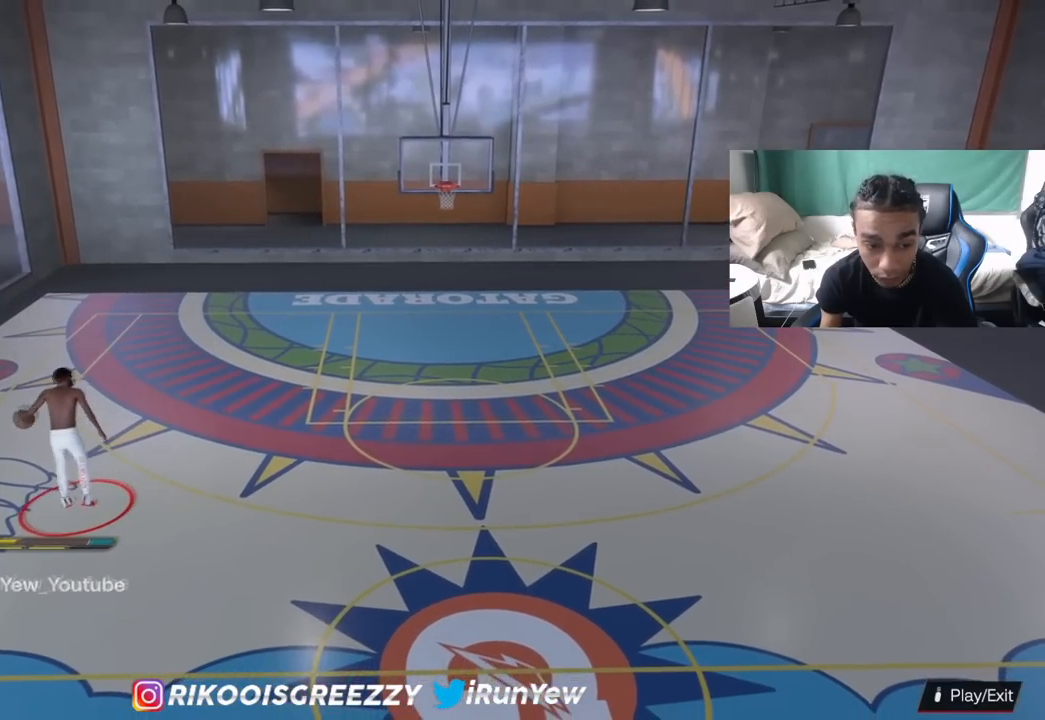
{"buttons": ["R2"], "left_stick": "down", "right_stick": "down-left", "events": [[400, "left_stick", "down"], [467, "right_stick", "down-left"]]}
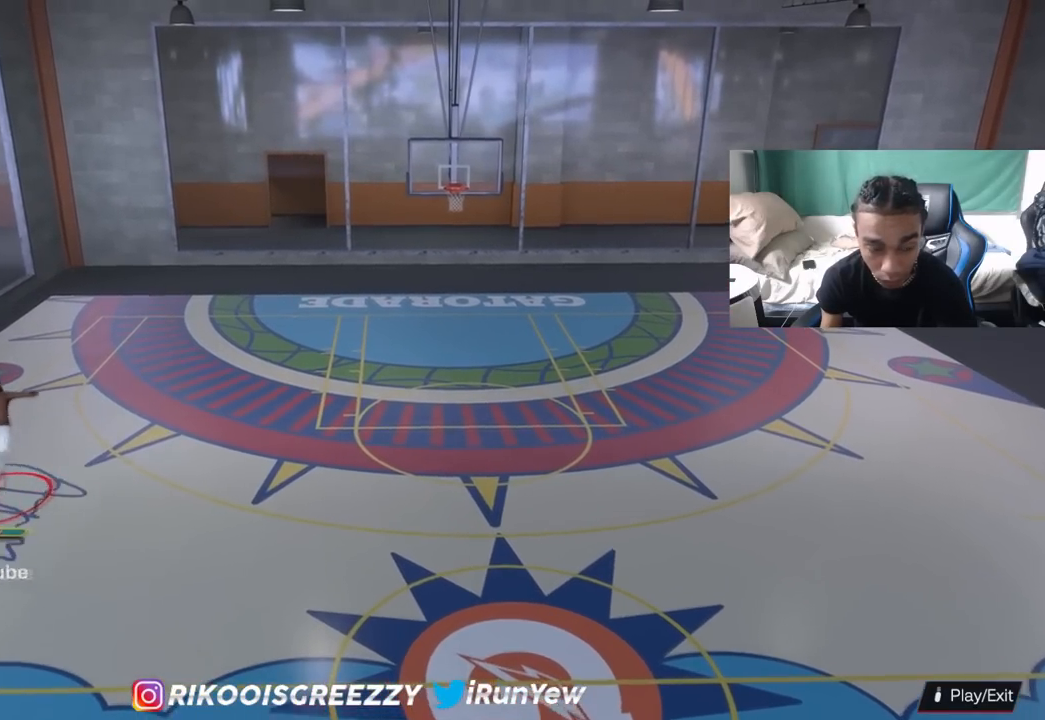
{"buttons": ["R2"], "left_stick": "center", "right_stick": "center", "events": [[84, "right_stick", "center"], [201, "left_stick", "center"]]}
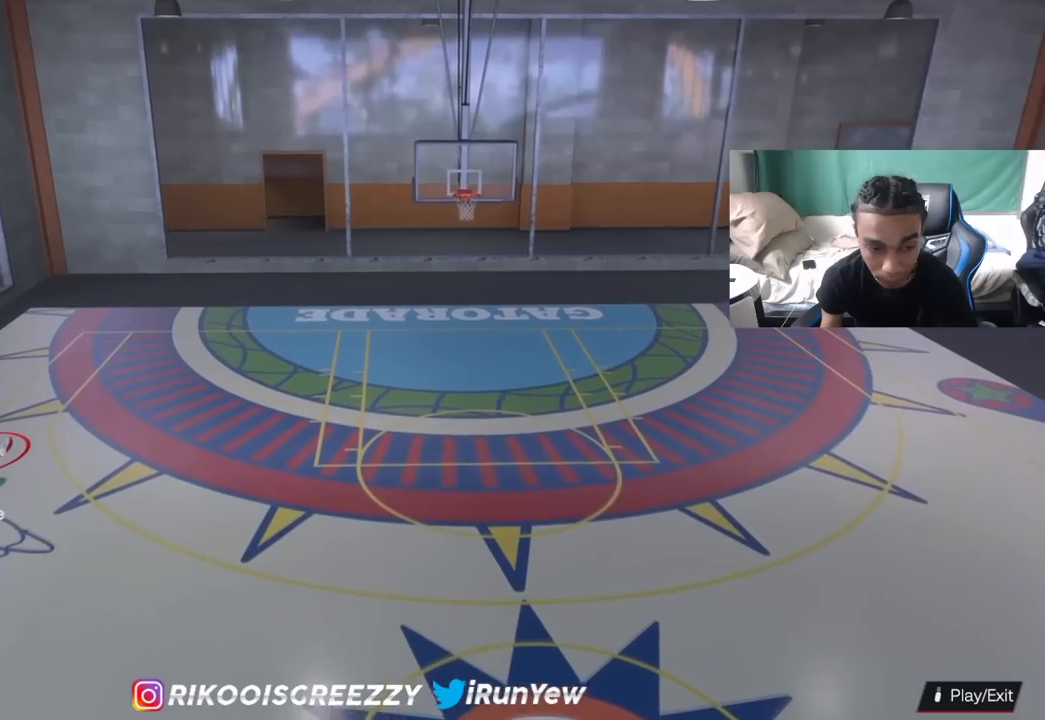
{"buttons": ["R2"], "left_stick": "center", "right_stick": "center", "events": [[367, "right_stick", "down-left"], [500, "right_stick", "center"]]}
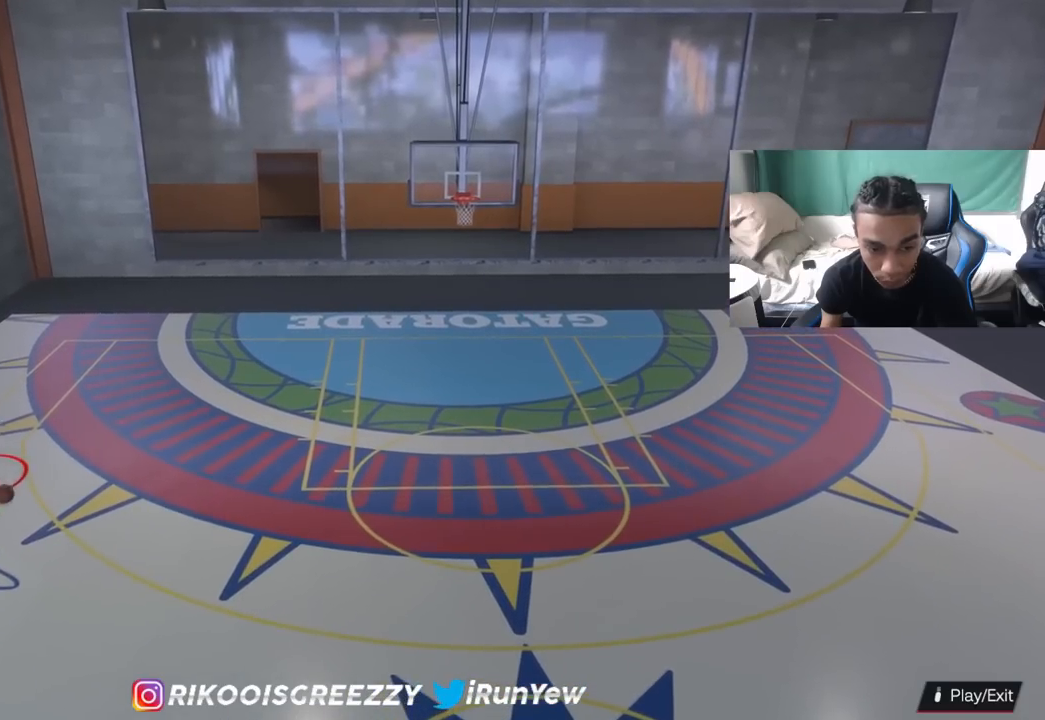
{"buttons": ["R2"], "left_stick": "center", "right_stick": "center", "events": []}
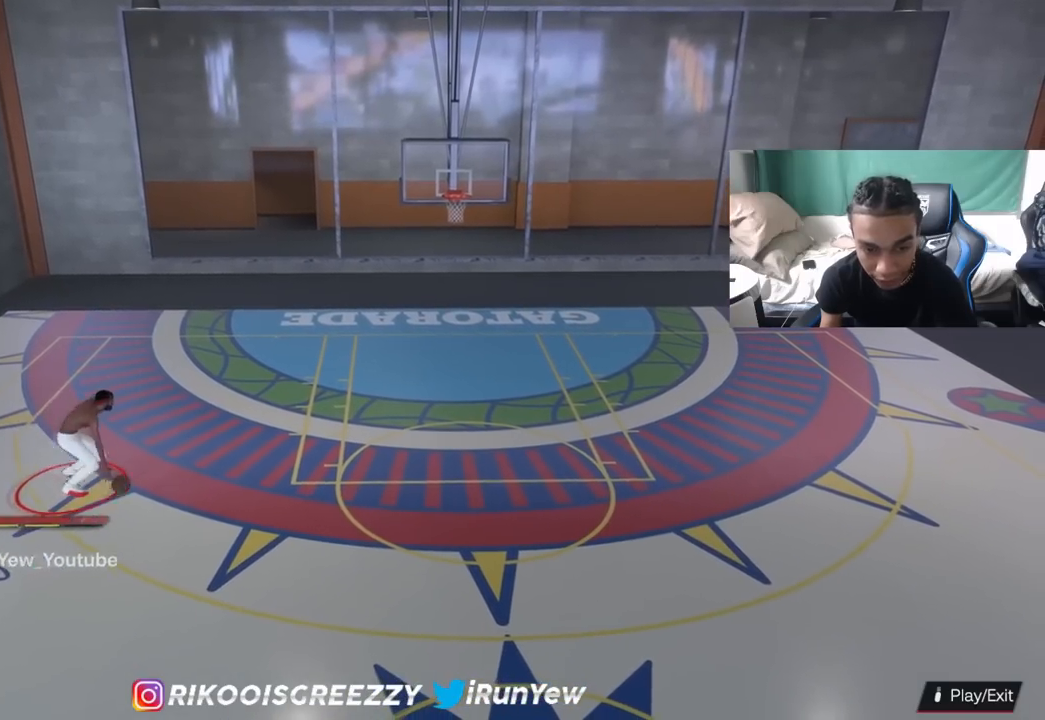
{"buttons": ["R2"], "left_stick": "right", "right_stick": "center", "events": [[200, "left_stick", "right"]]}
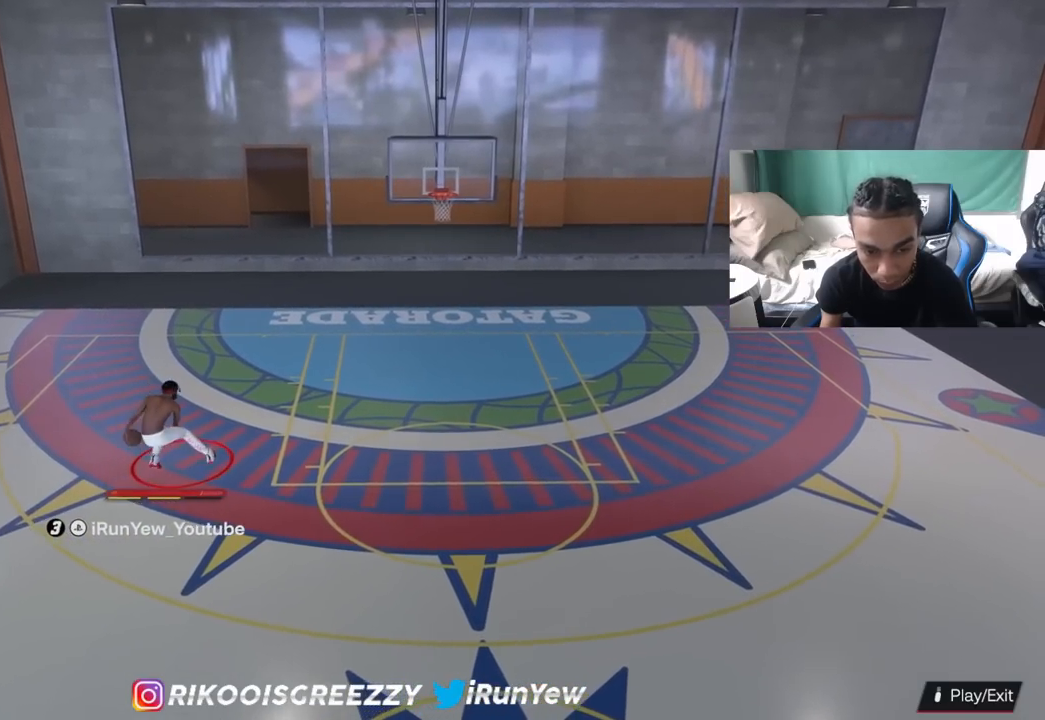
{"buttons": ["SQUARE", "R2"], "left_stick": "up-right", "right_stick": "center", "events": [[167, "left_stick", "up-right"], [501, "SQUARE", "down"]]}